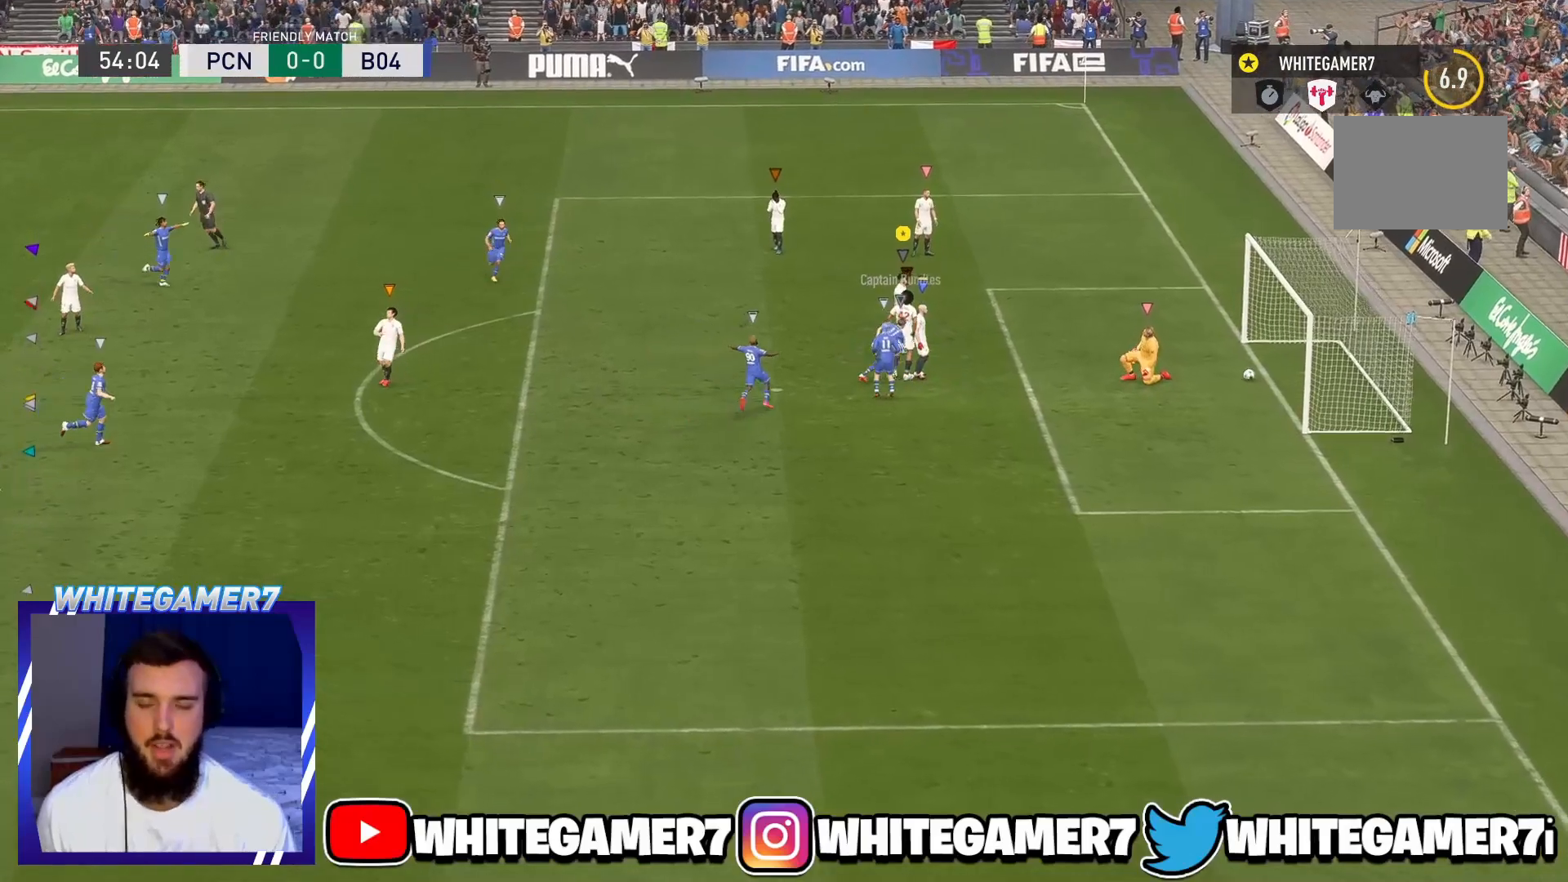
Gameplay with a controller (Xbox layout); each line is a JSON object with the inputs held at the frame after it. "events" lists button and stick changes between this image and that frame as [ms after this image, input, new state], when the widget could be followed in between. Not read: L3 R3 right_stick.
{"buttons": [], "left_stick": "center", "events": []}
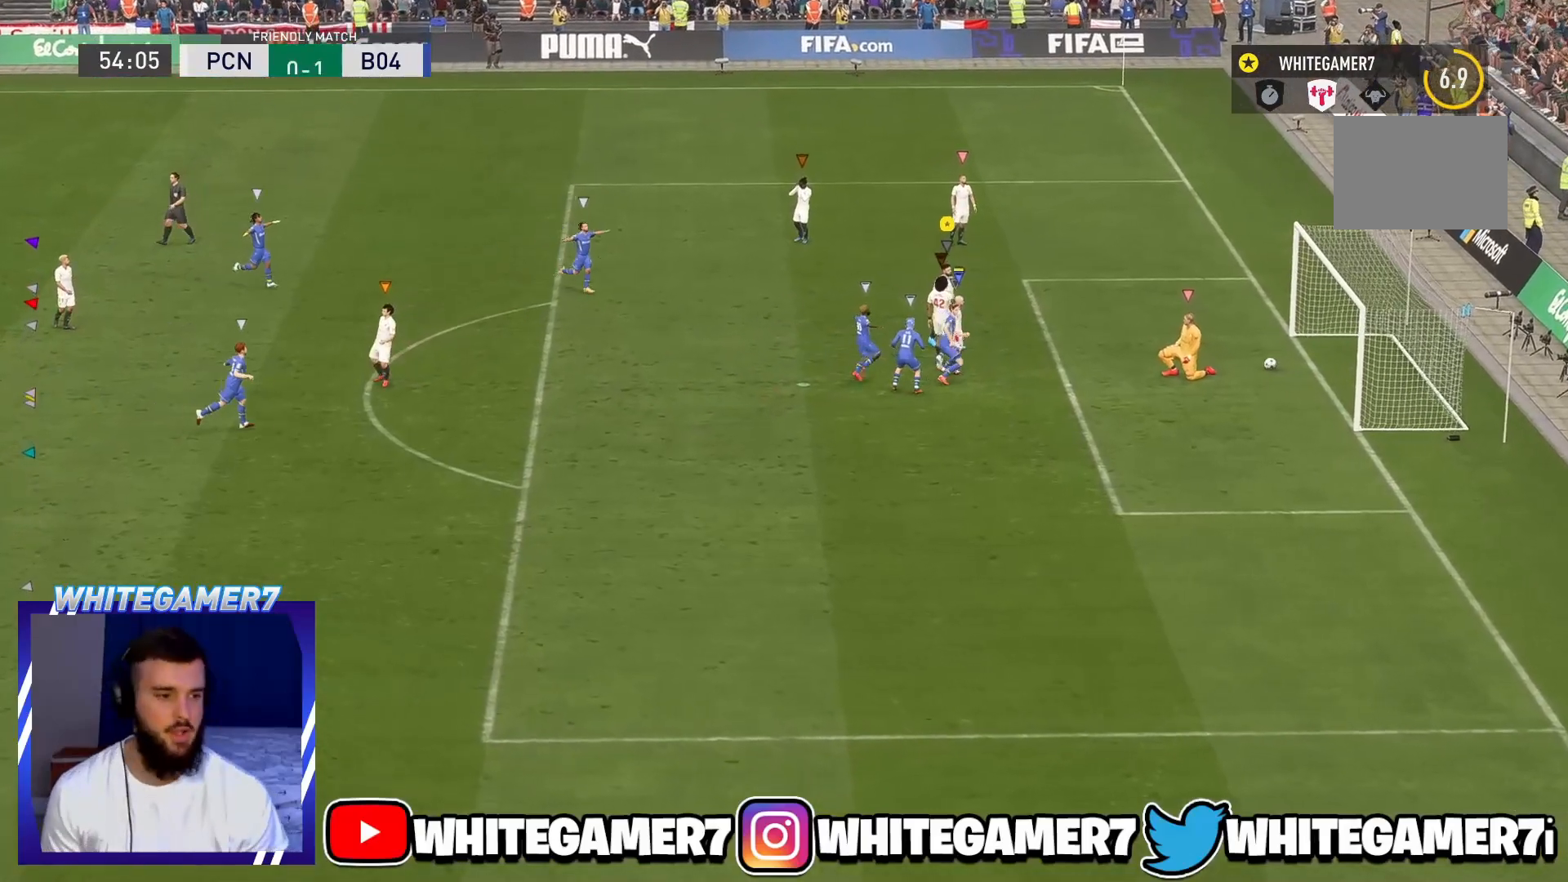
{"buttons": [], "left_stick": "center", "events": []}
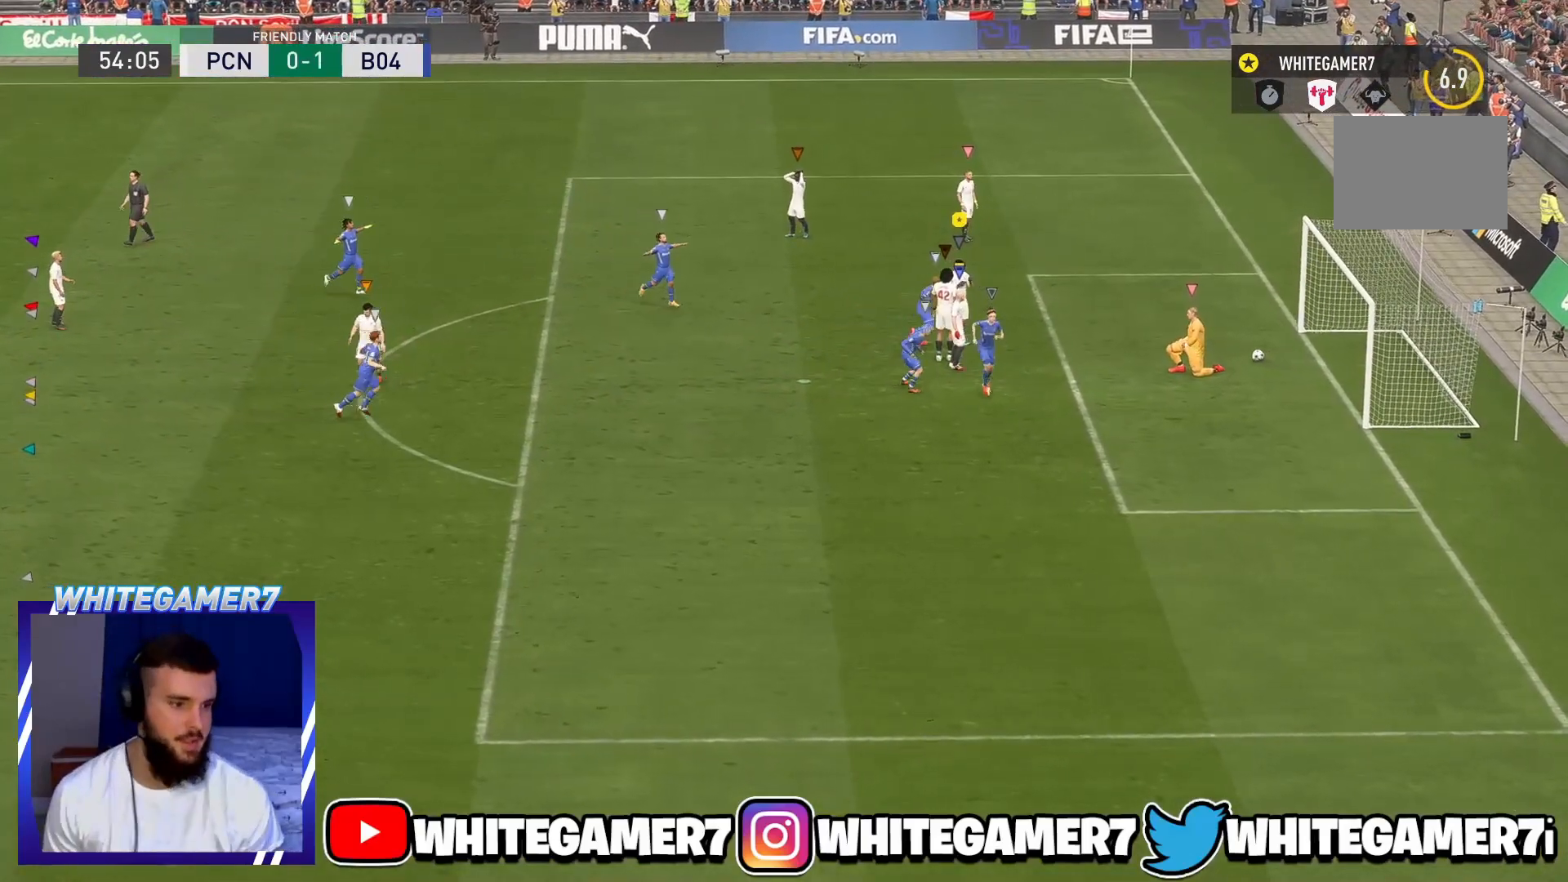
{"buttons": [], "left_stick": "center", "events": []}
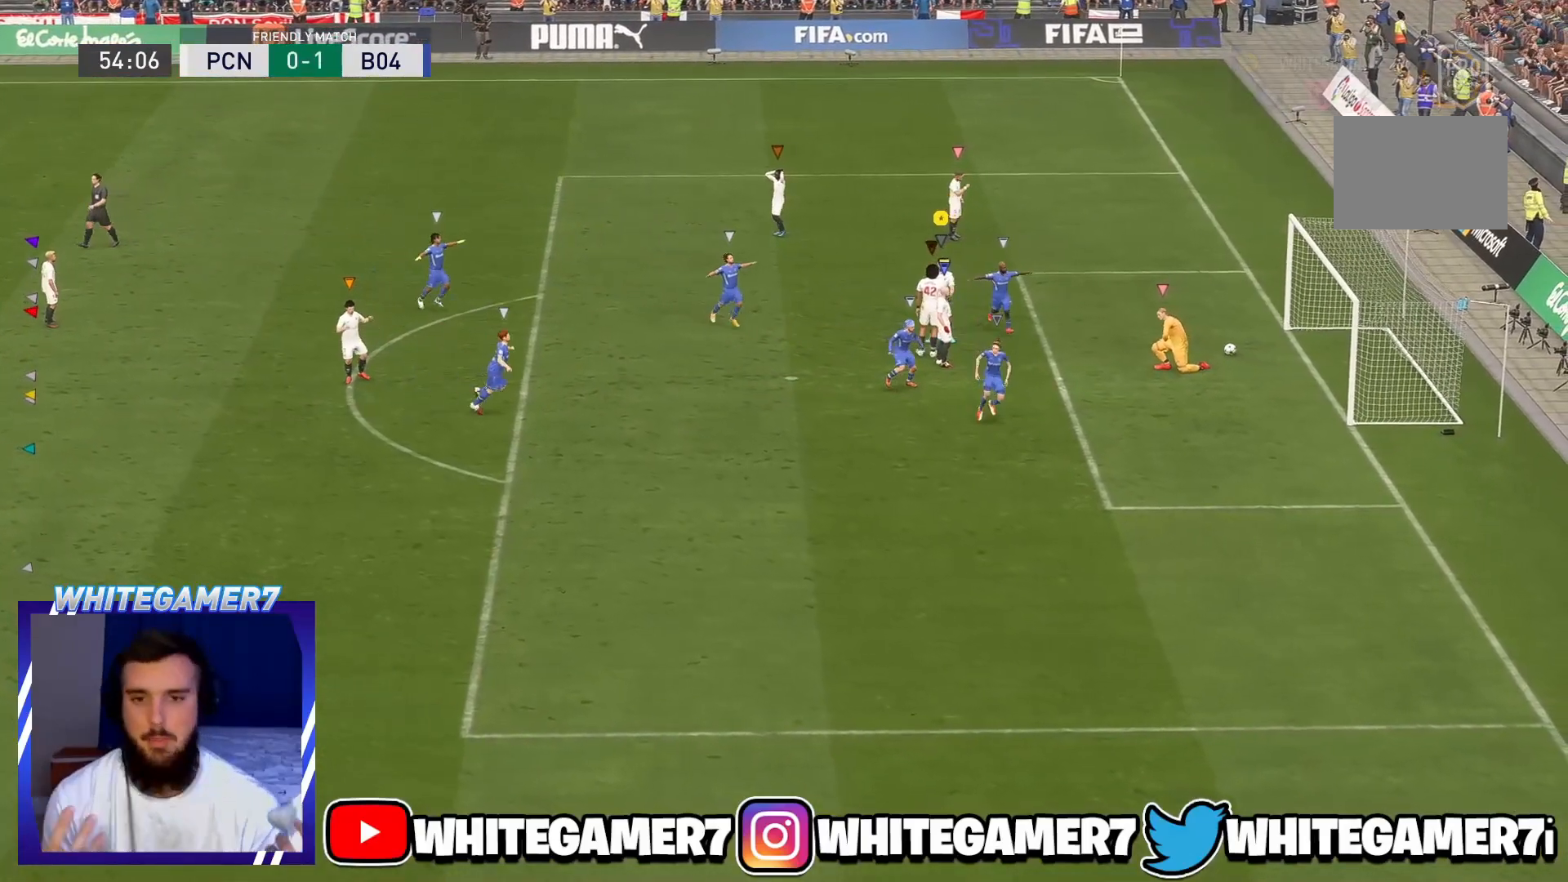
{"buttons": [], "left_stick": "center", "events": []}
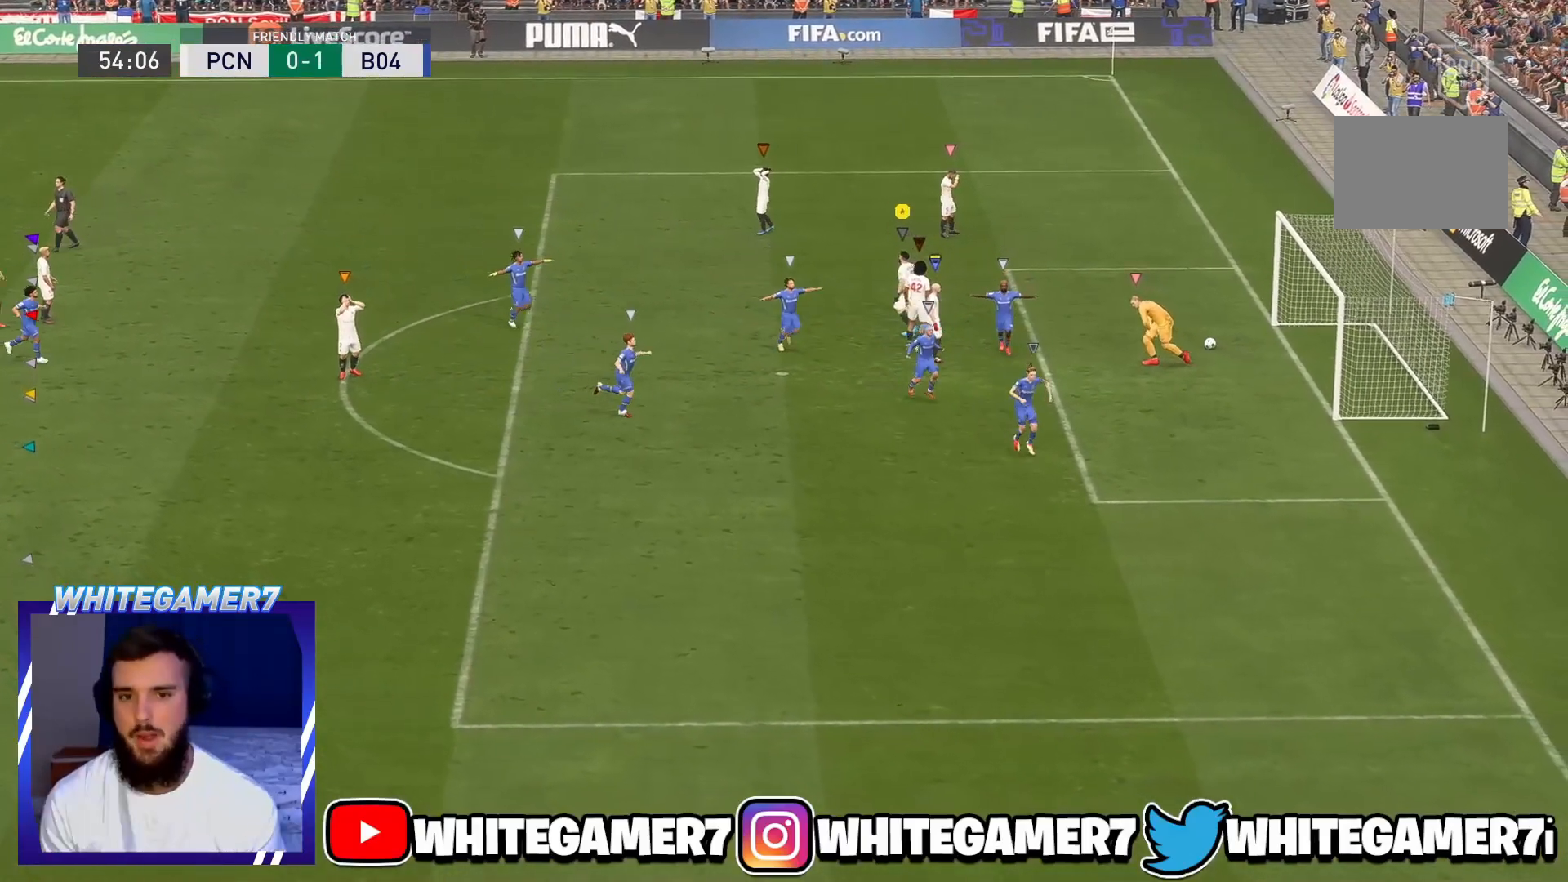
{"buttons": [], "left_stick": "center", "events": []}
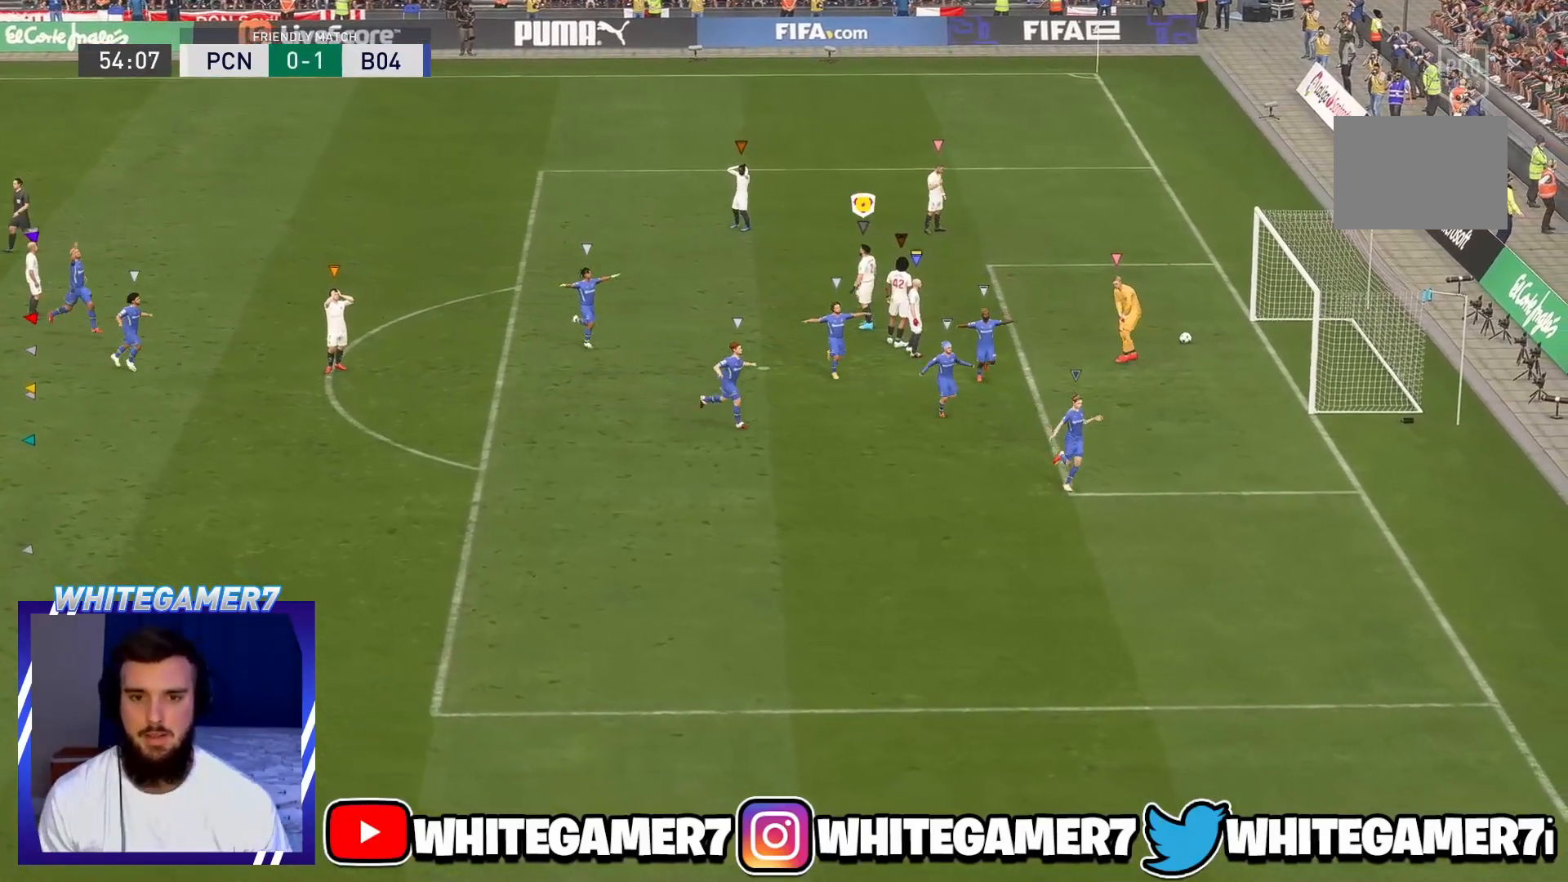
{"buttons": [], "left_stick": "center", "events": []}
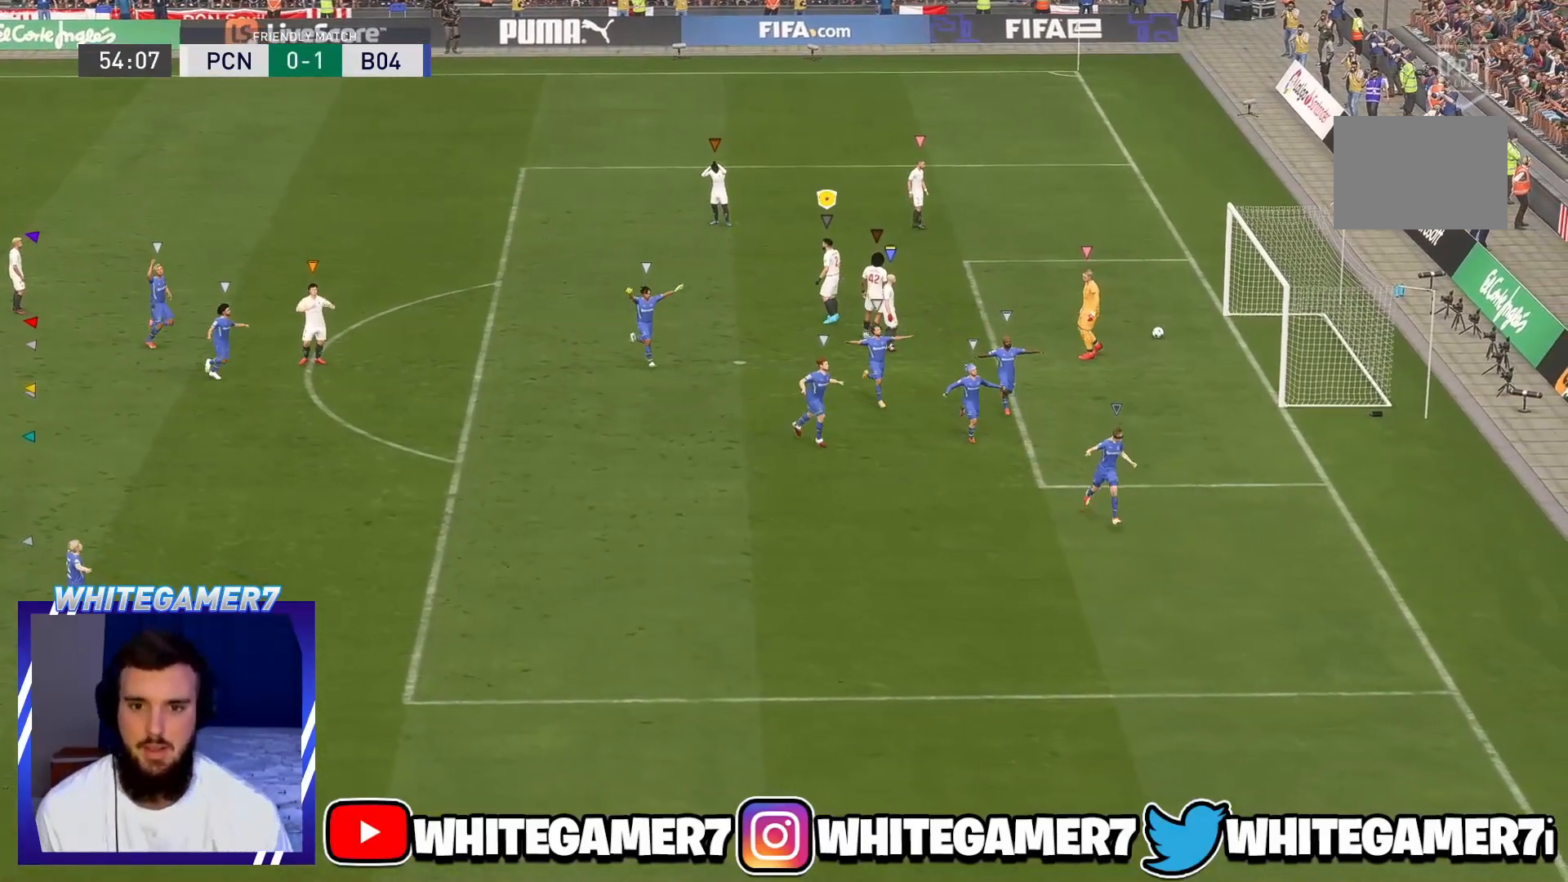
{"buttons": [], "left_stick": "center", "events": []}
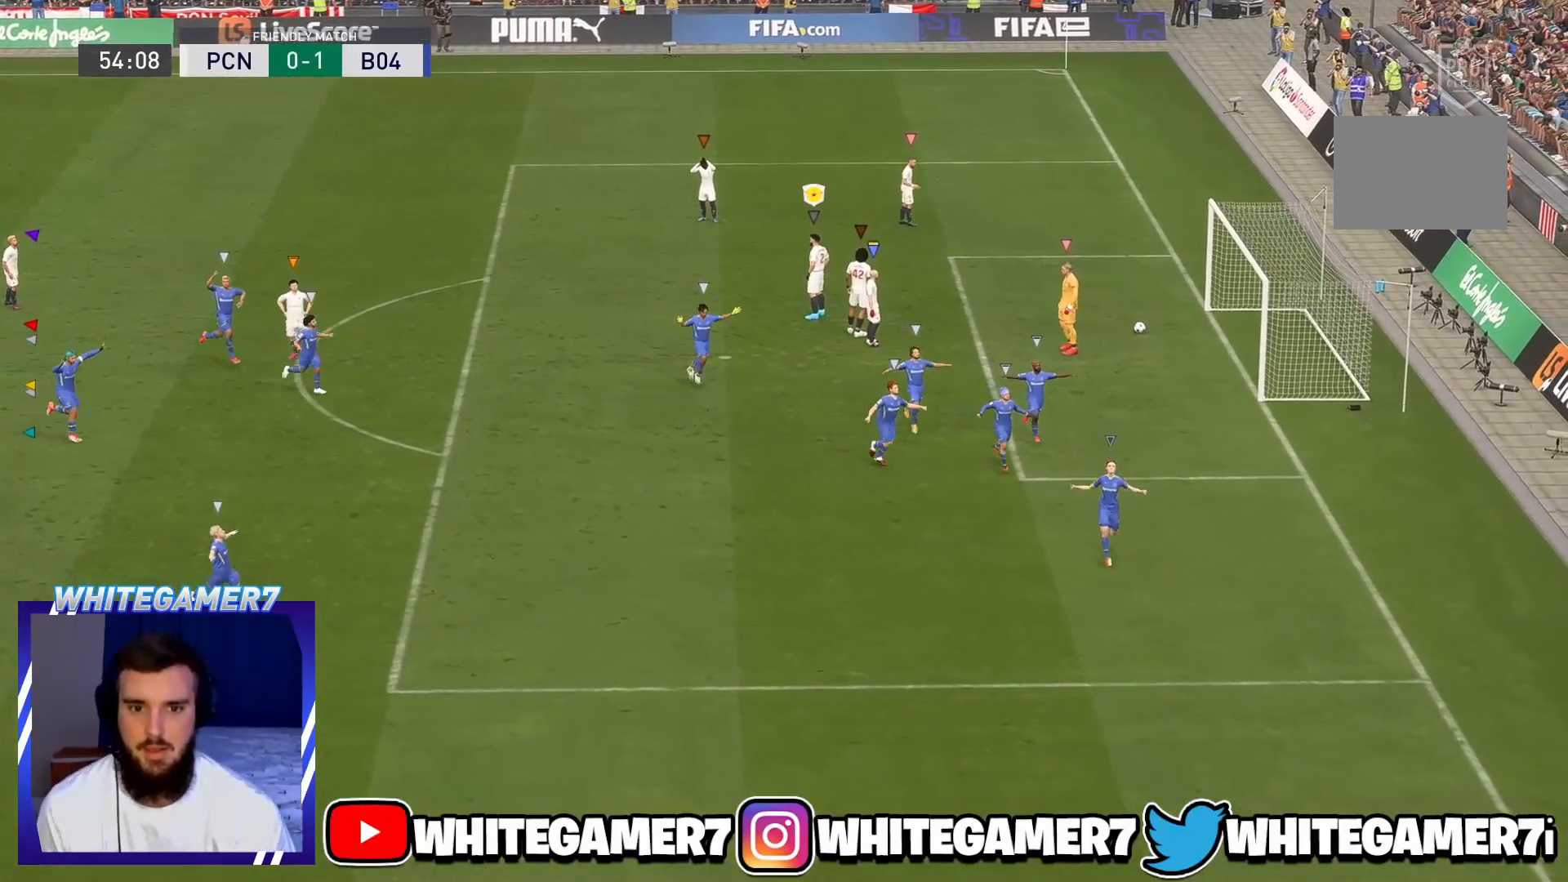
{"buttons": [], "left_stick": "up-right", "events": [[217, "L2", "down"], [251, "left_stick", "up-right"], [334, "L2", "up"]]}
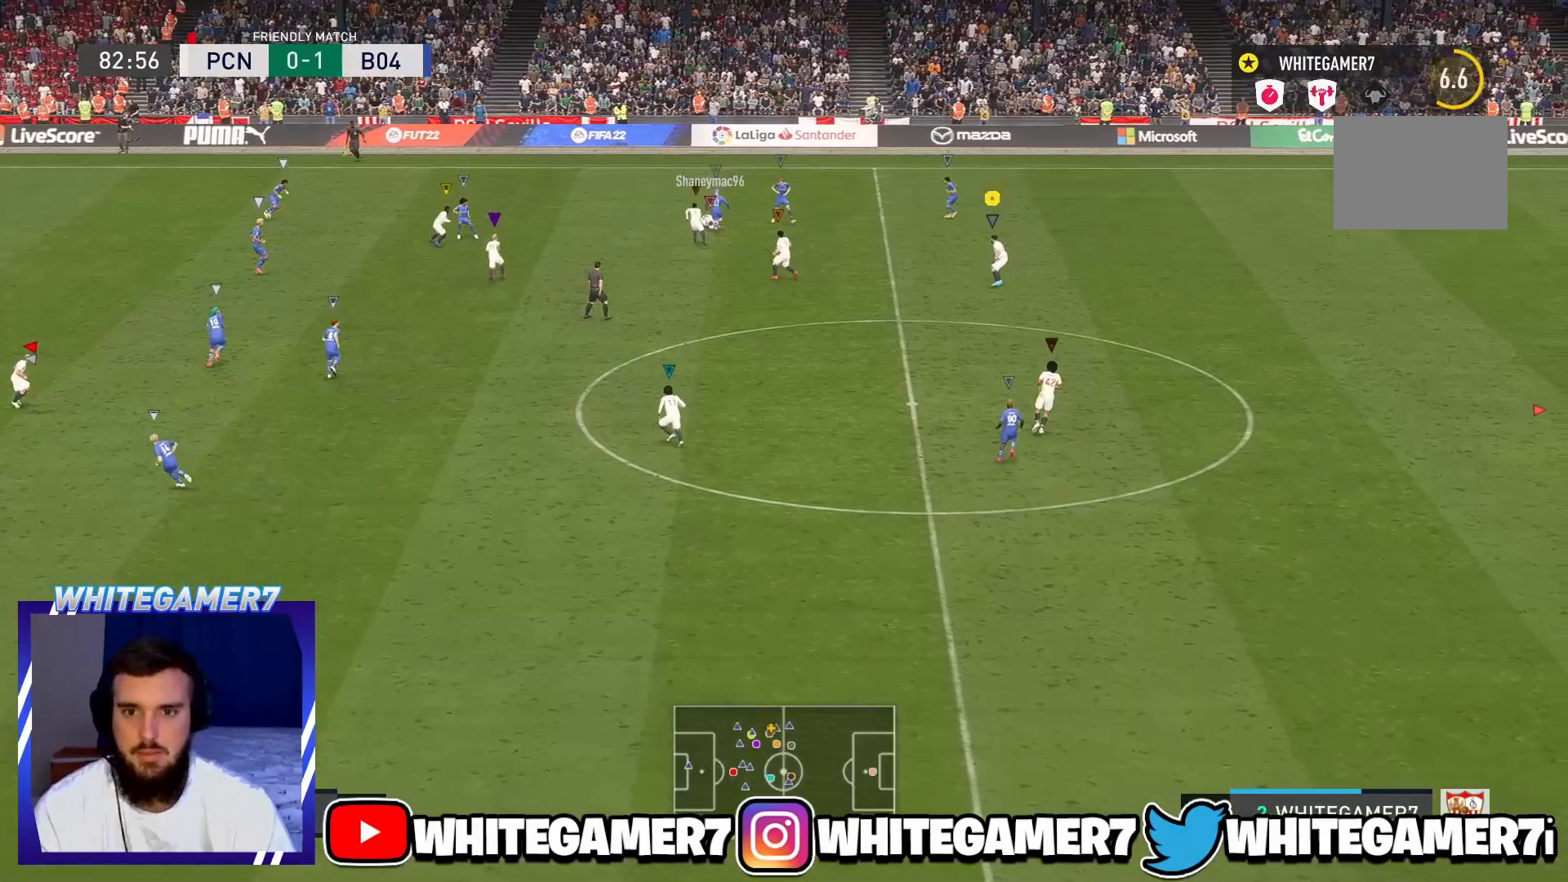
{"buttons": ["R2"], "left_stick": "up-right", "events": [[50, "R2", "down"]]}
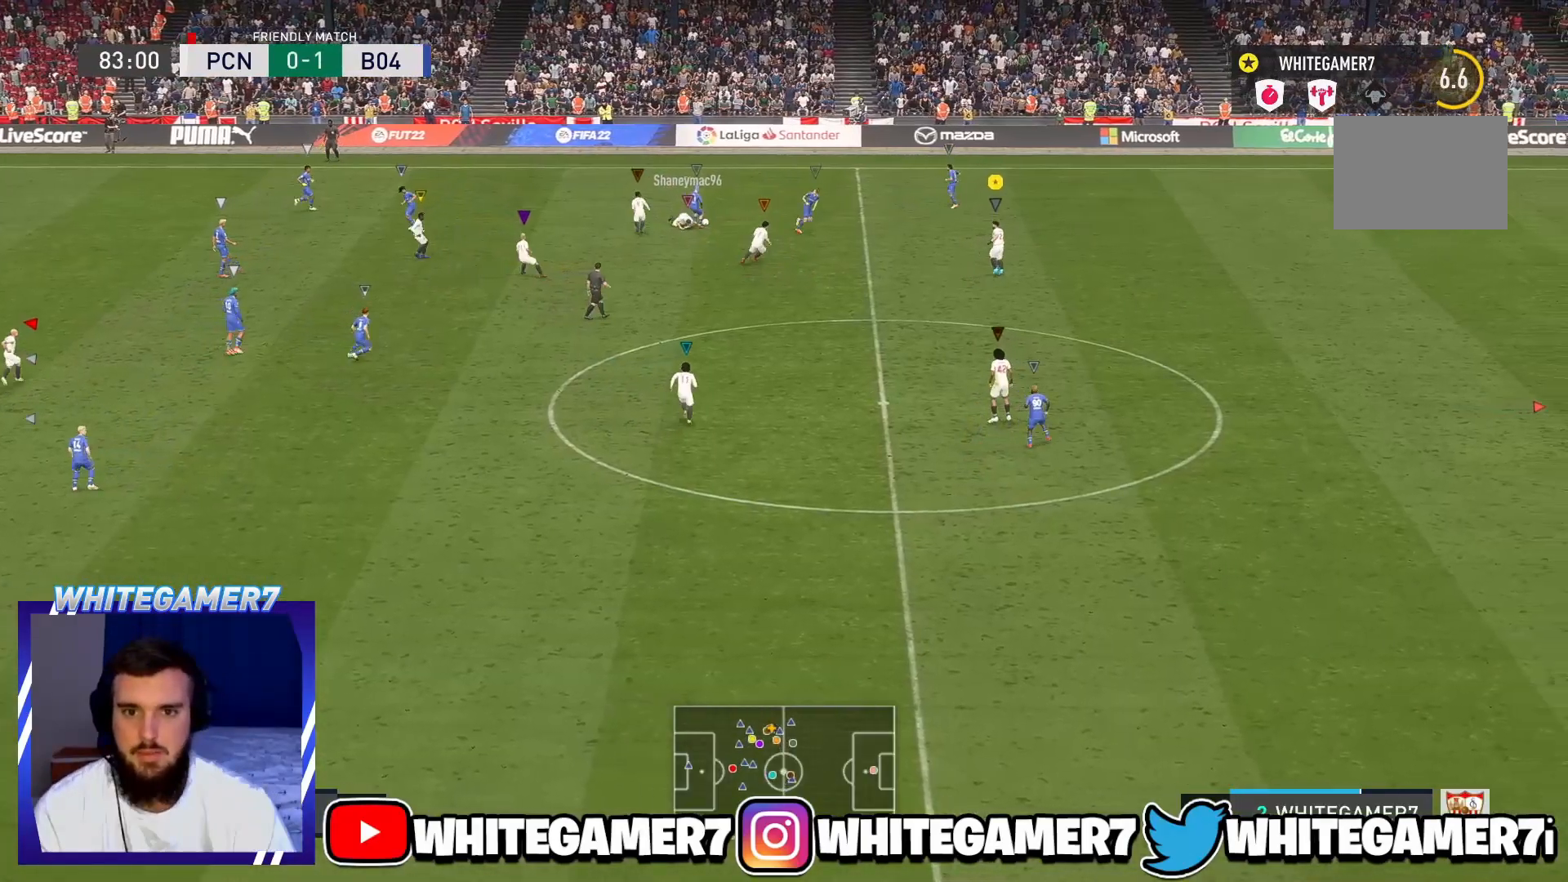
{"buttons": ["L2"], "left_stick": "up", "events": [[150, "left_stick", "up"], [234, "L2", "down"], [251, "R2", "up"]]}
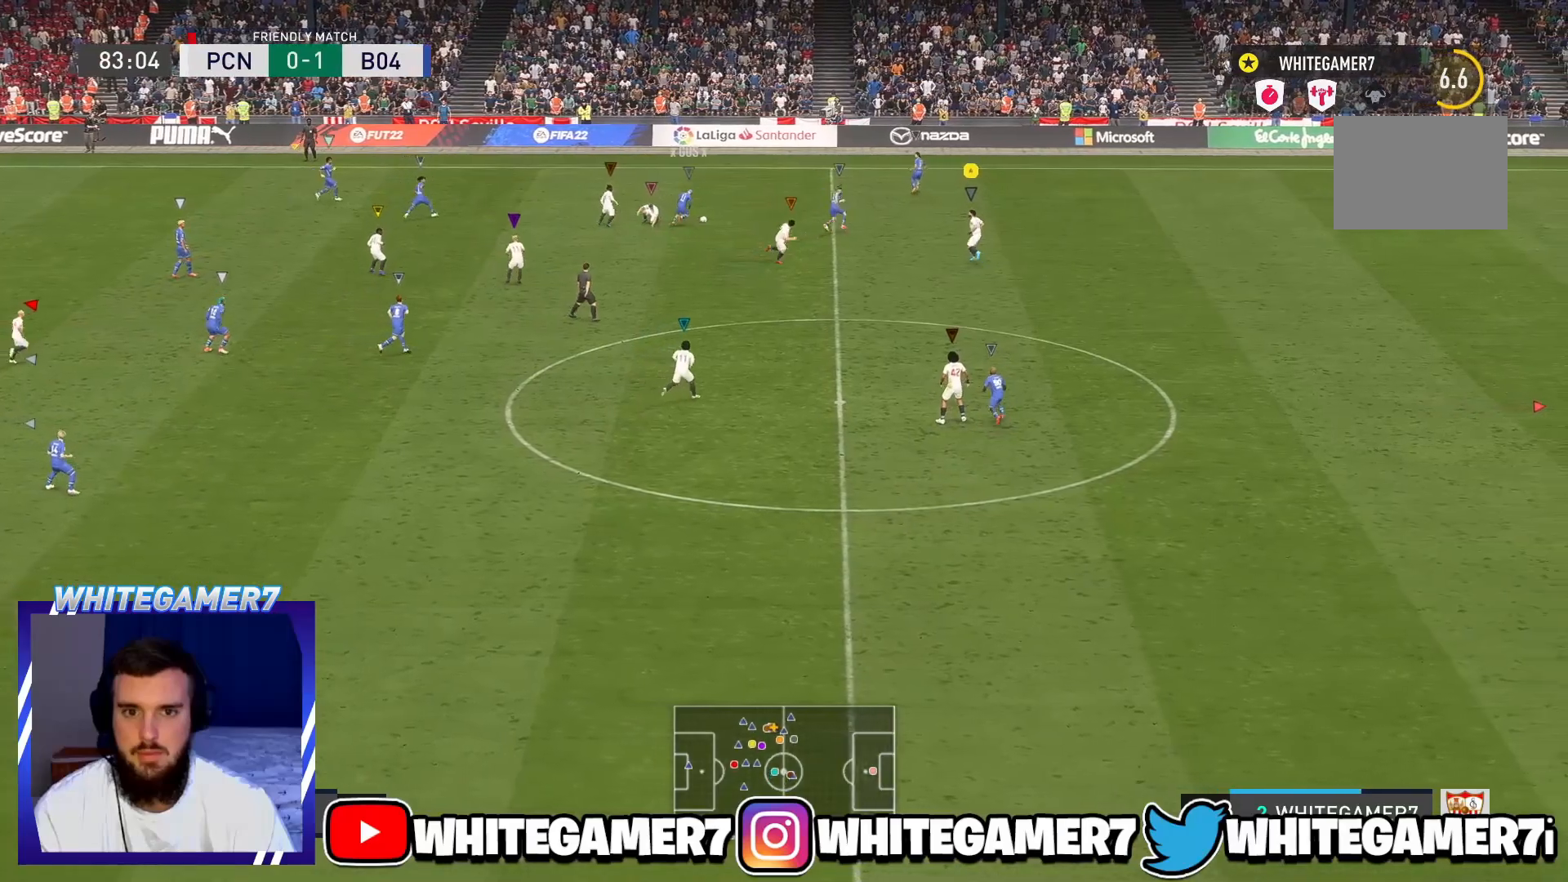
{"buttons": ["R2"], "left_stick": "right", "events": [[33, "R2", "down"], [67, "left_stick", "up-right"], [100, "L2", "up"], [167, "L2", "down"], [233, "L2", "up"], [283, "left_stick", "right"], [333, "L2", "down"], [467, "L2", "up"]]}
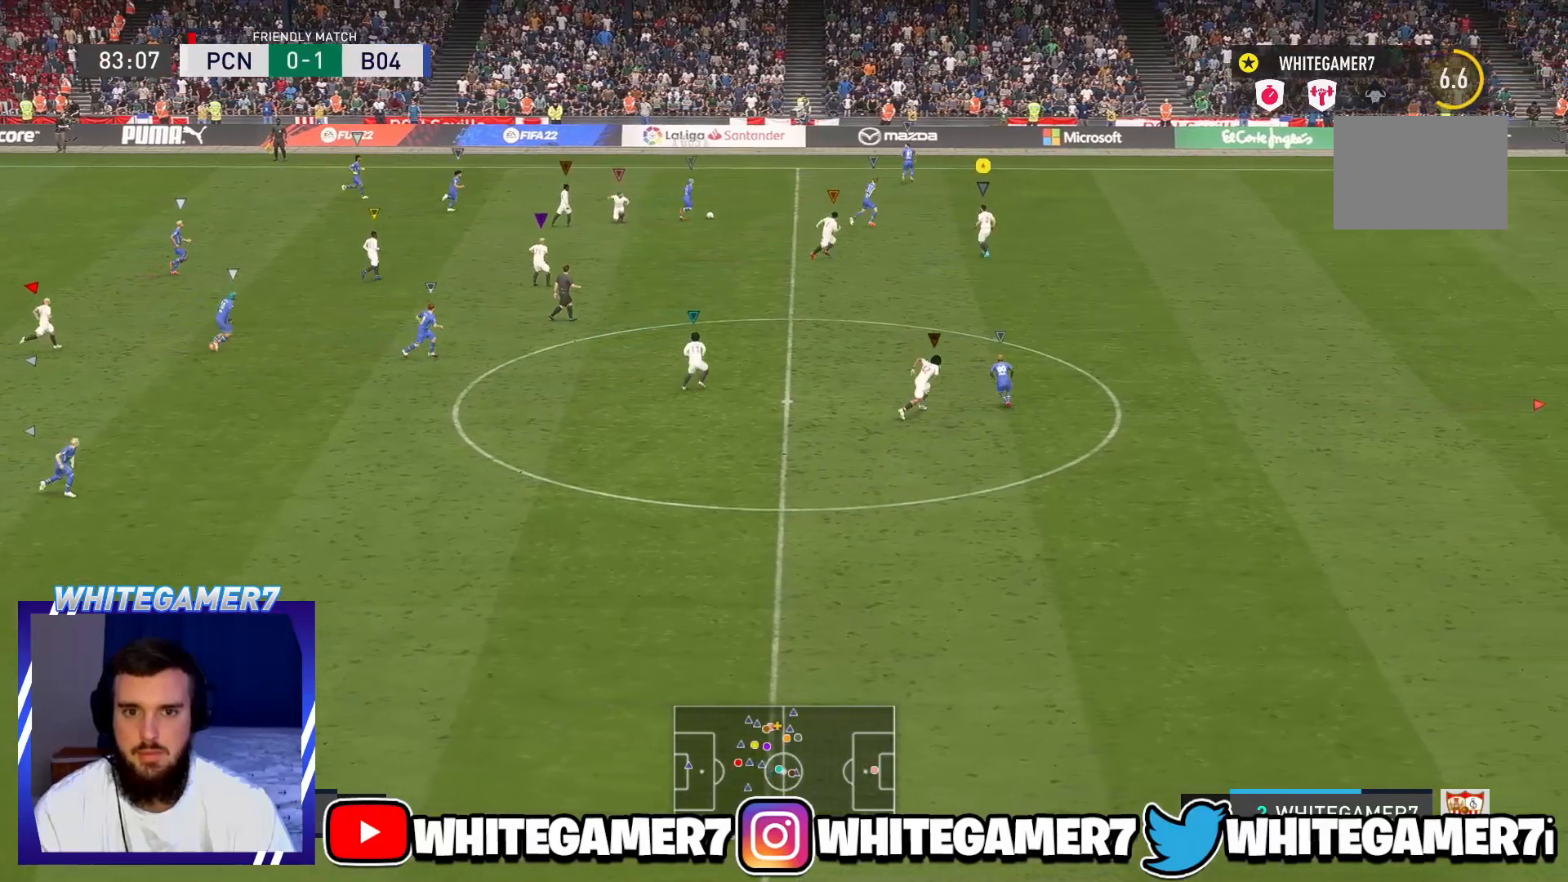
{"buttons": ["R2"], "left_stick": "right", "events": []}
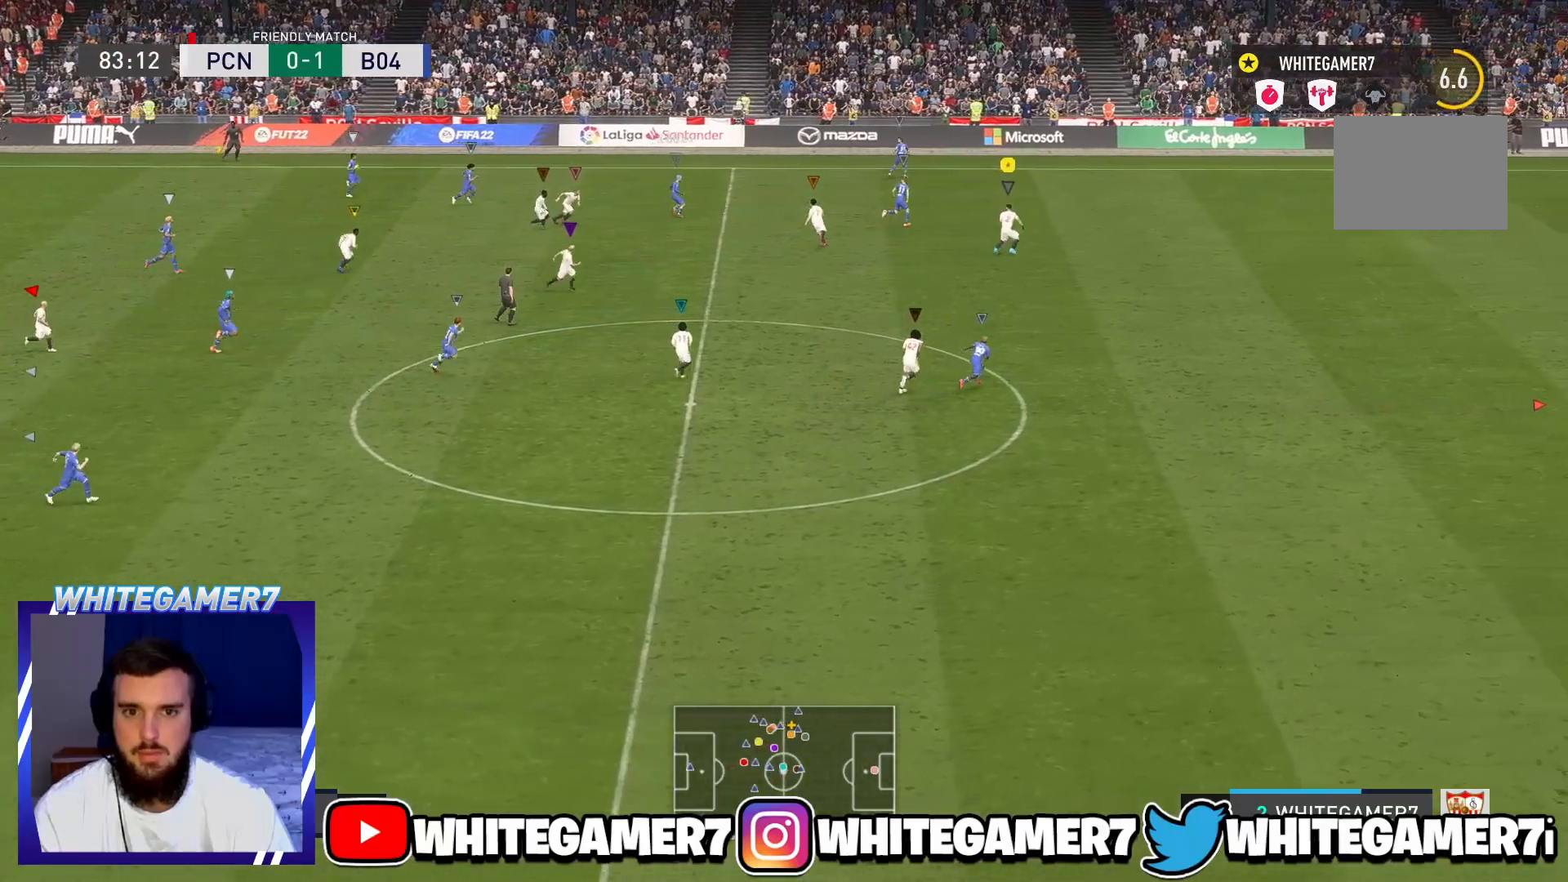
{"buttons": ["R2"], "left_stick": "right", "events": []}
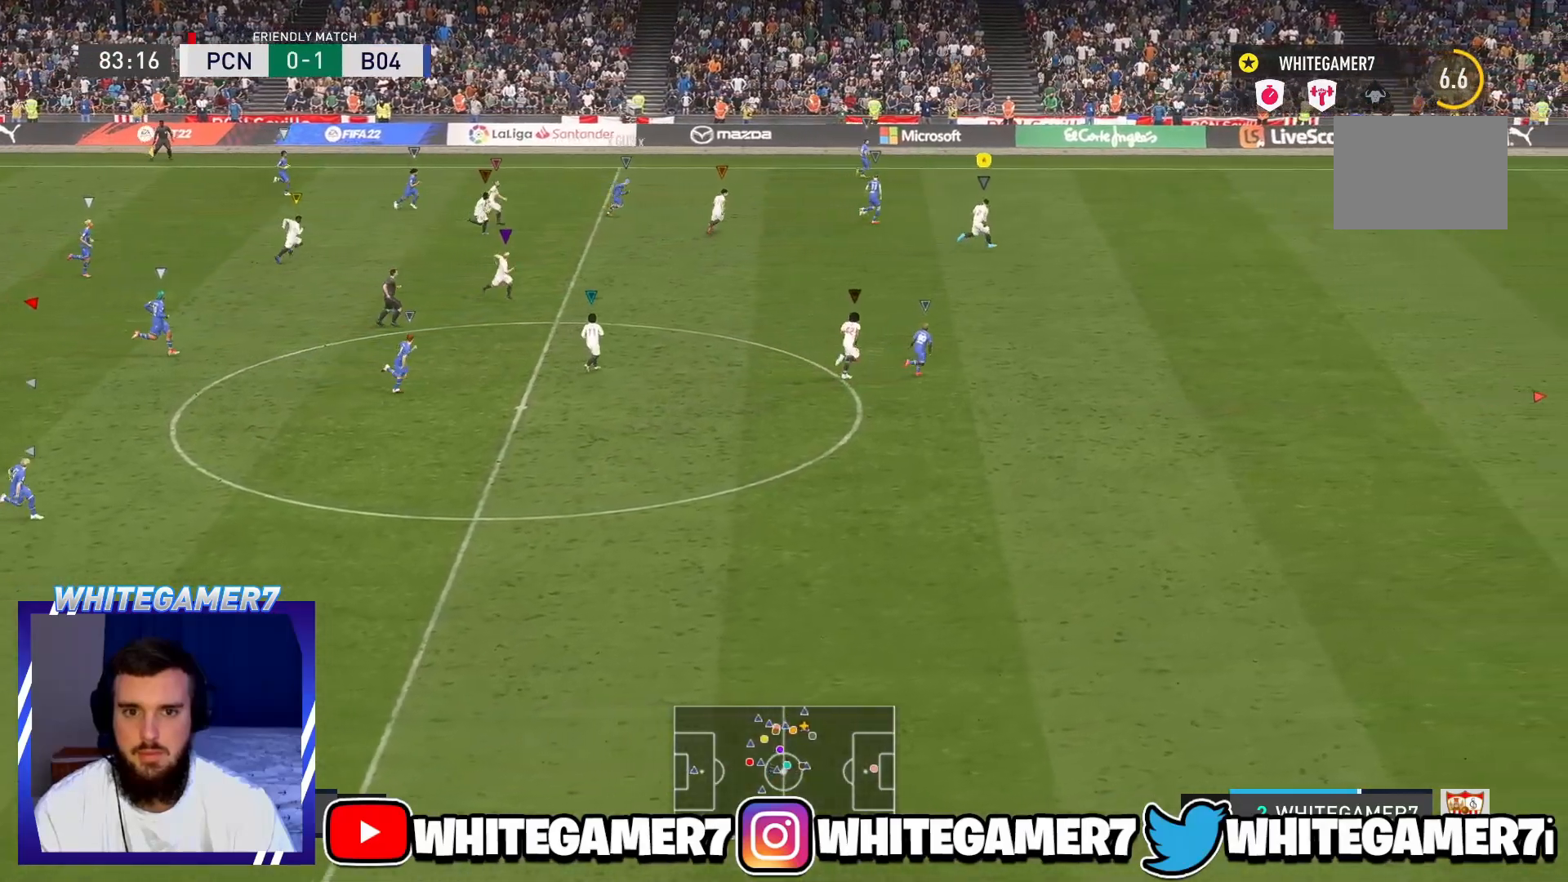
{"buttons": ["R2"], "left_stick": "down-right", "events": [[117, "left_stick", "down-right"]]}
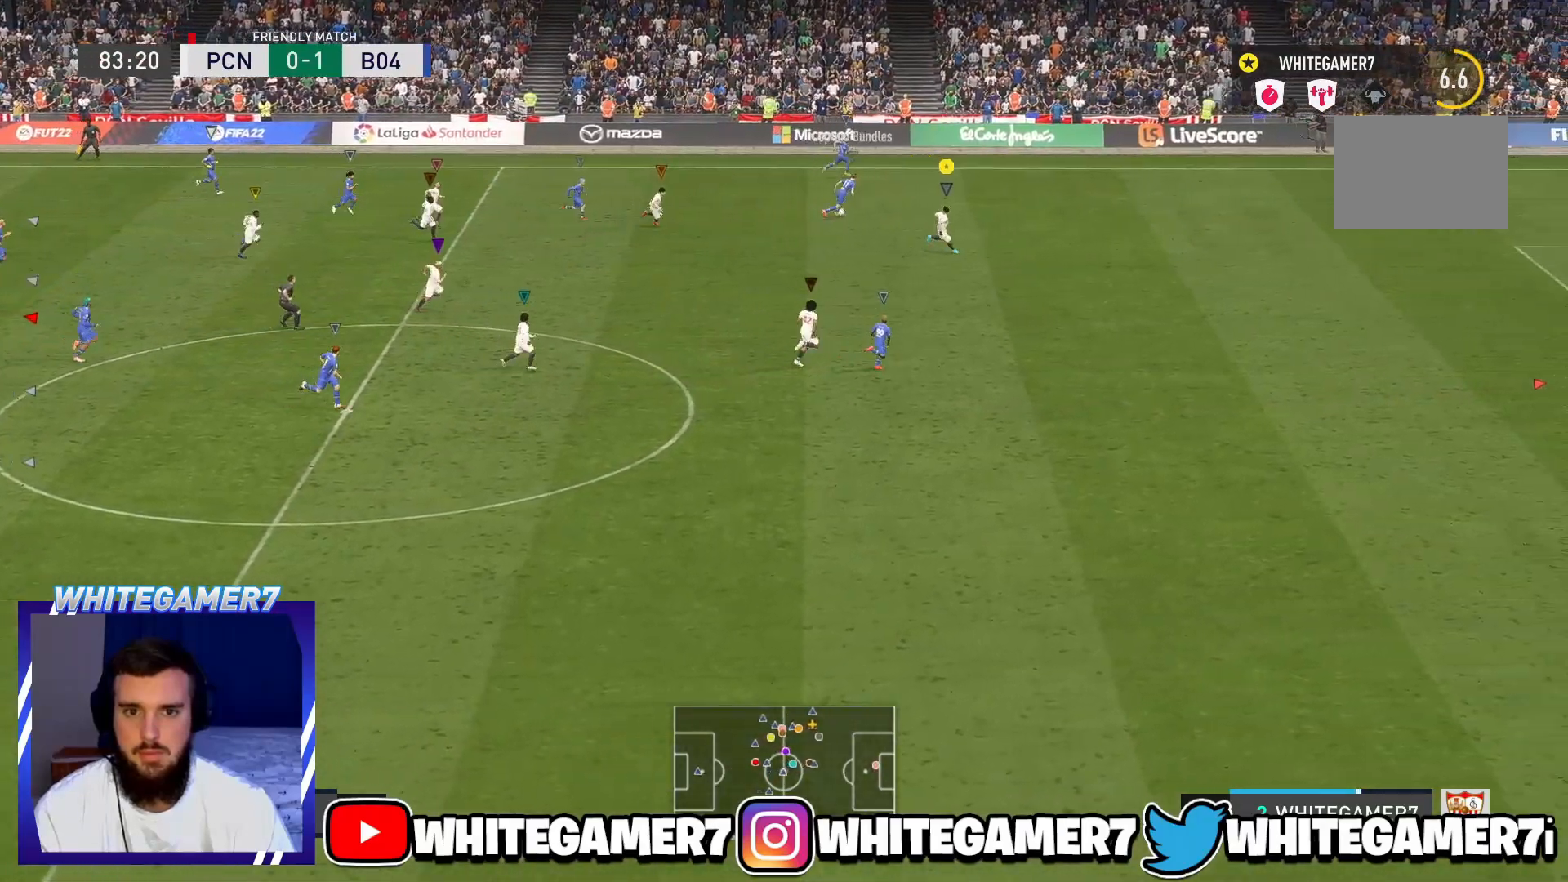
{"buttons": ["R2"], "left_stick": "down-right", "events": []}
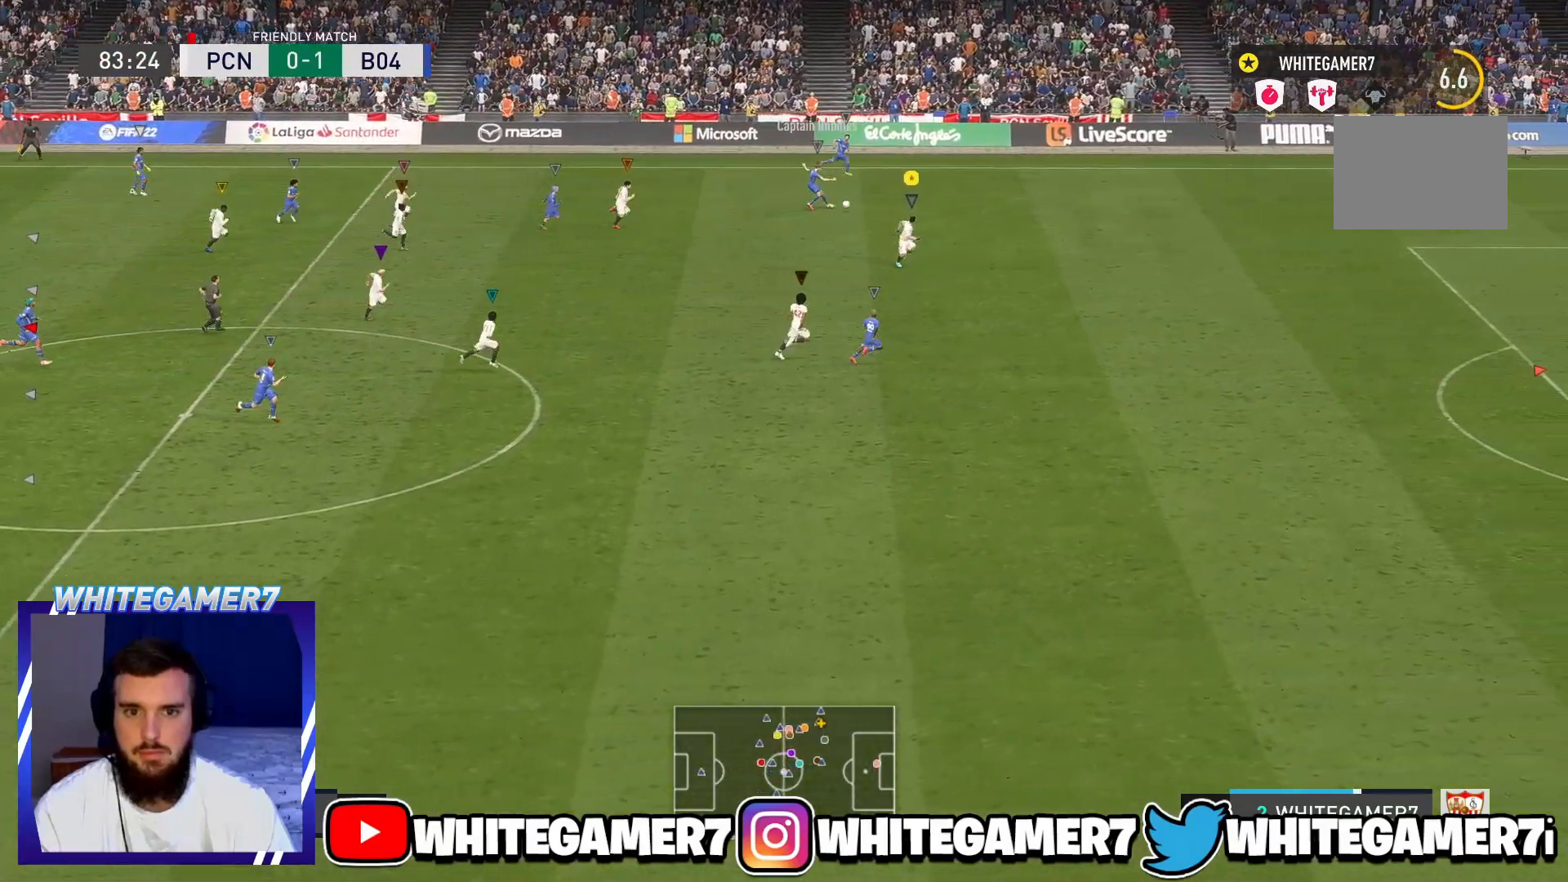
{"buttons": ["R2"], "left_stick": "down-right", "events": []}
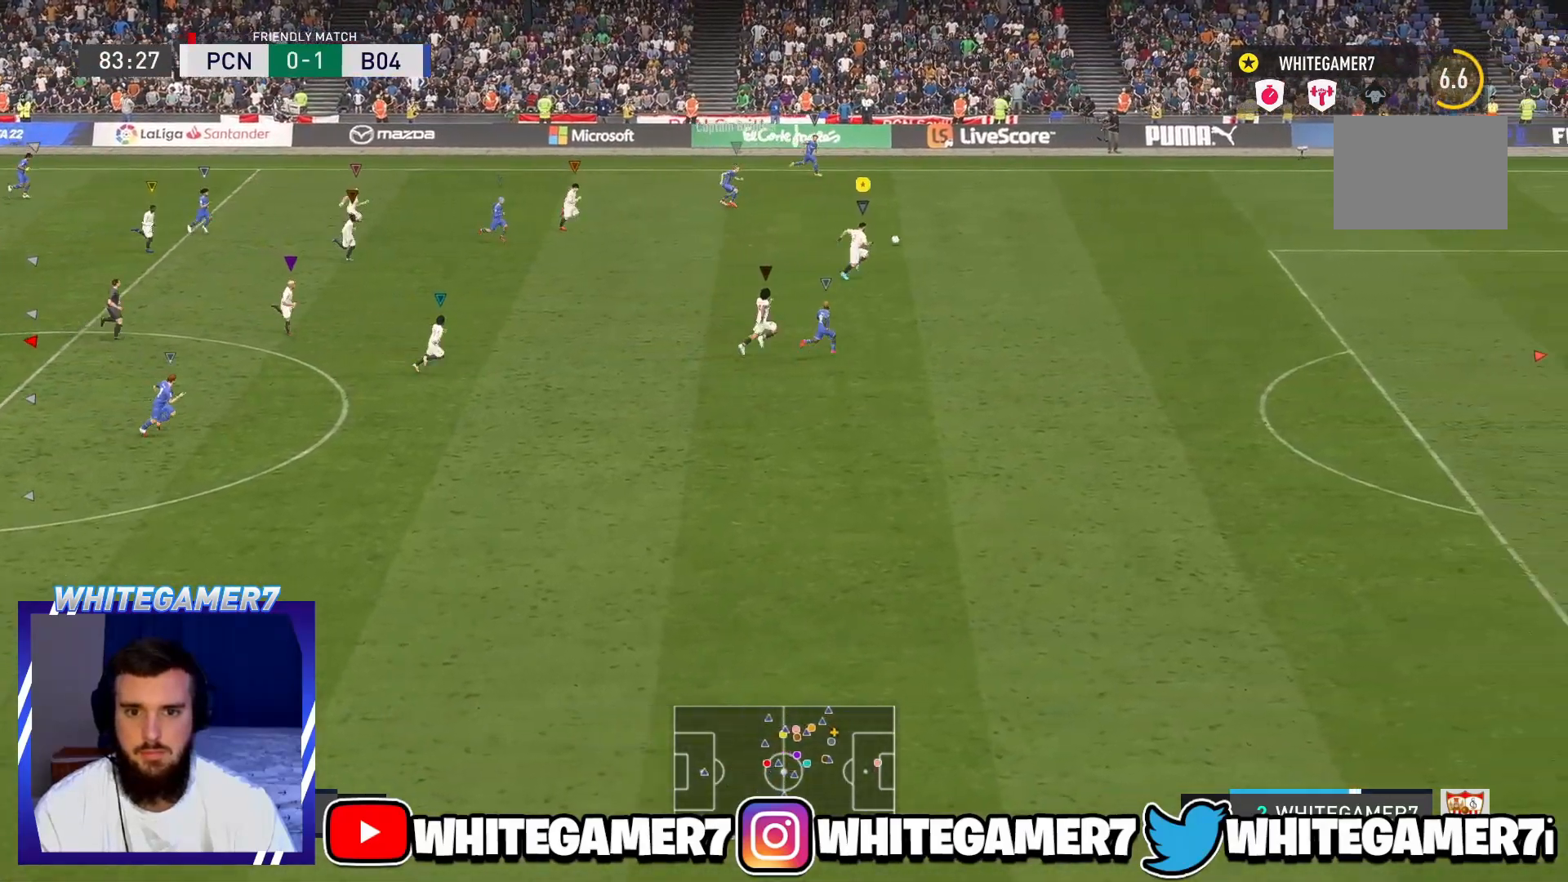
{"buttons": ["R2"], "left_stick": "down-right", "events": []}
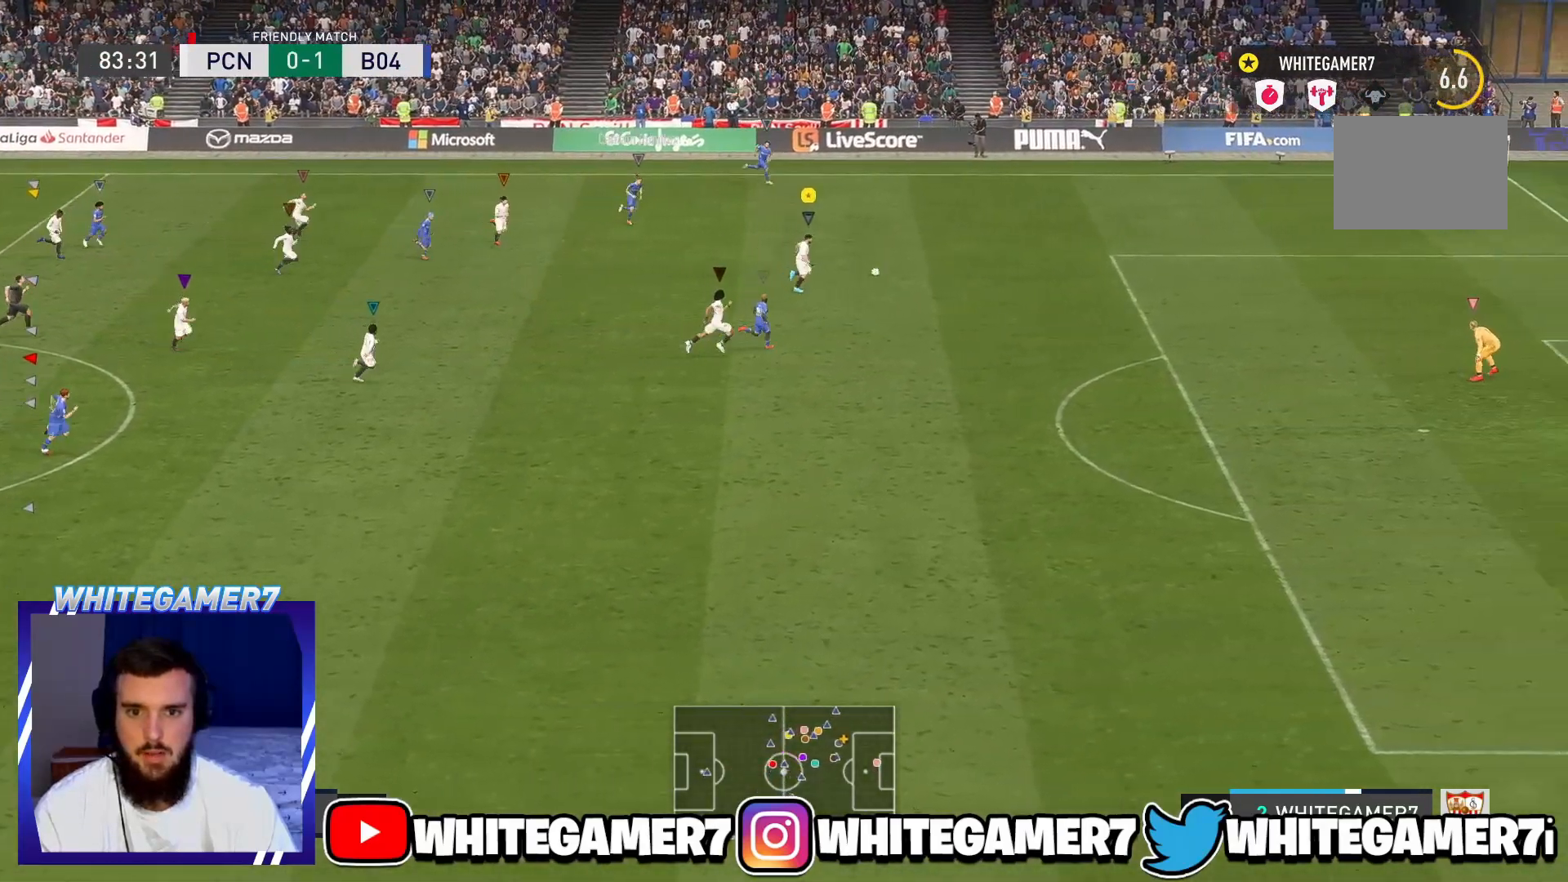
{"buttons": ["A", "R2"], "left_stick": "down-right", "events": [[350, "A", "down"]]}
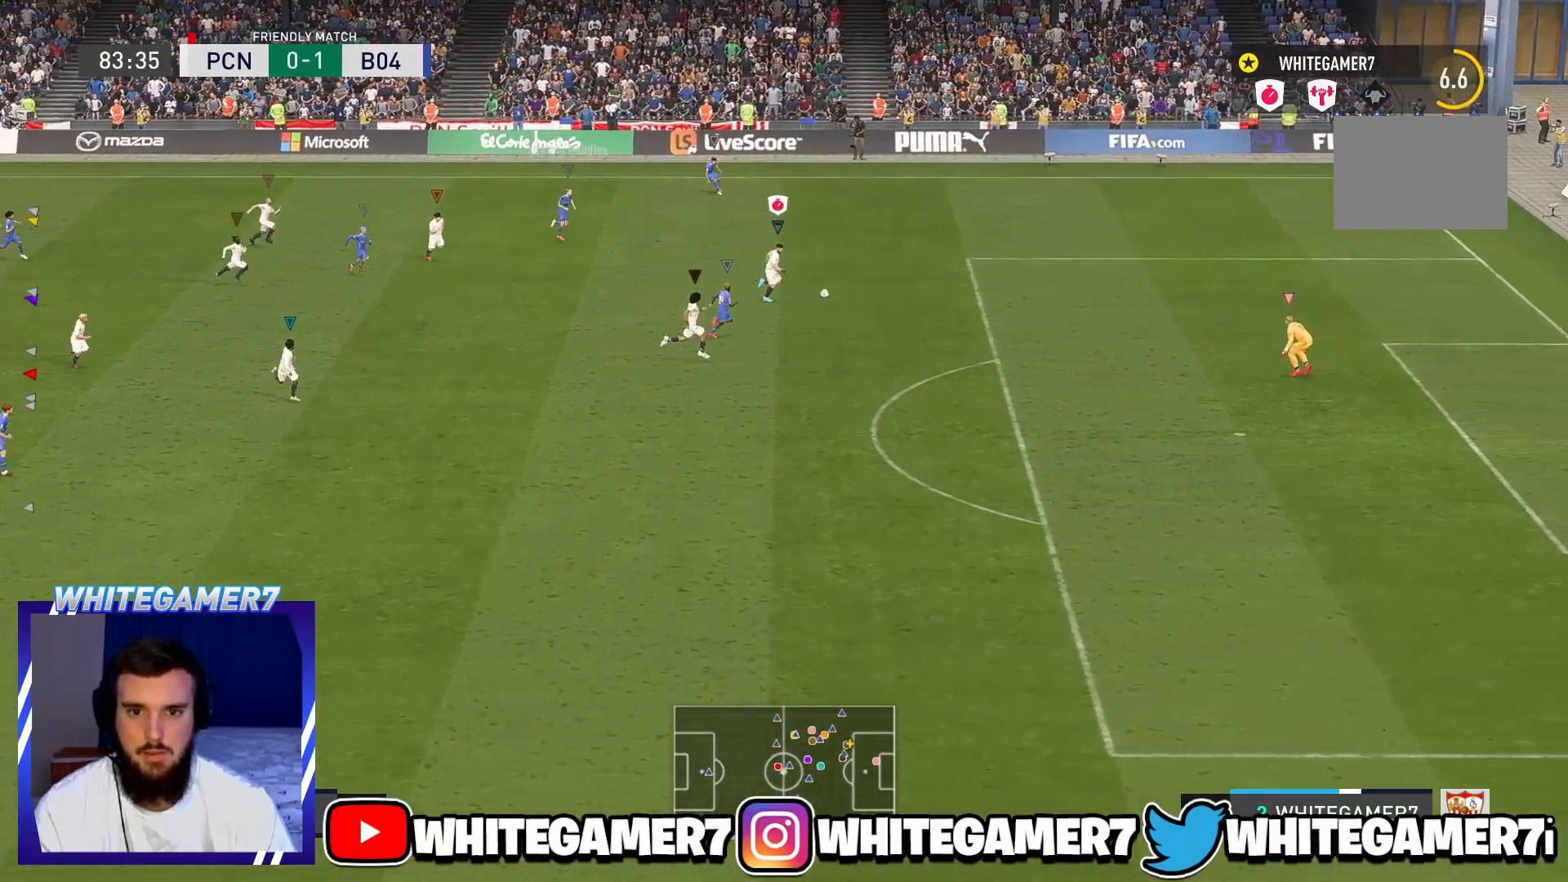
{"buttons": ["R2"], "left_stick": "down-right", "events": [[50, "A", "up"]]}
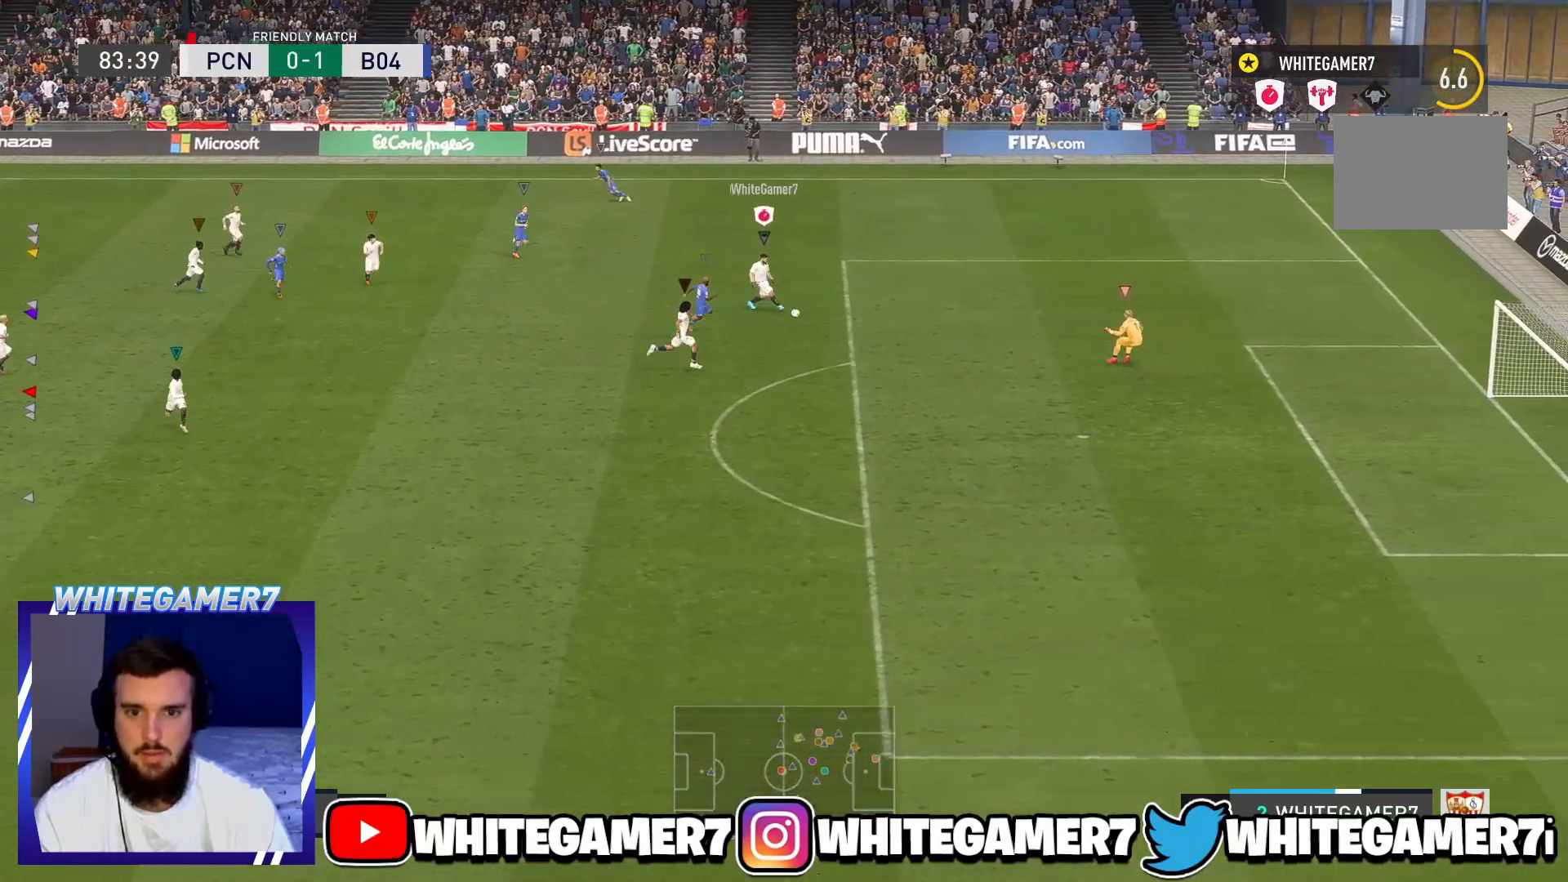
{"buttons": [], "left_stick": "up-right", "events": [[183, "left_stick", "right"], [200, "R2", "up"], [300, "left_stick", "up-right"], [417, "L2", "down"], [467, "L2", "up"]]}
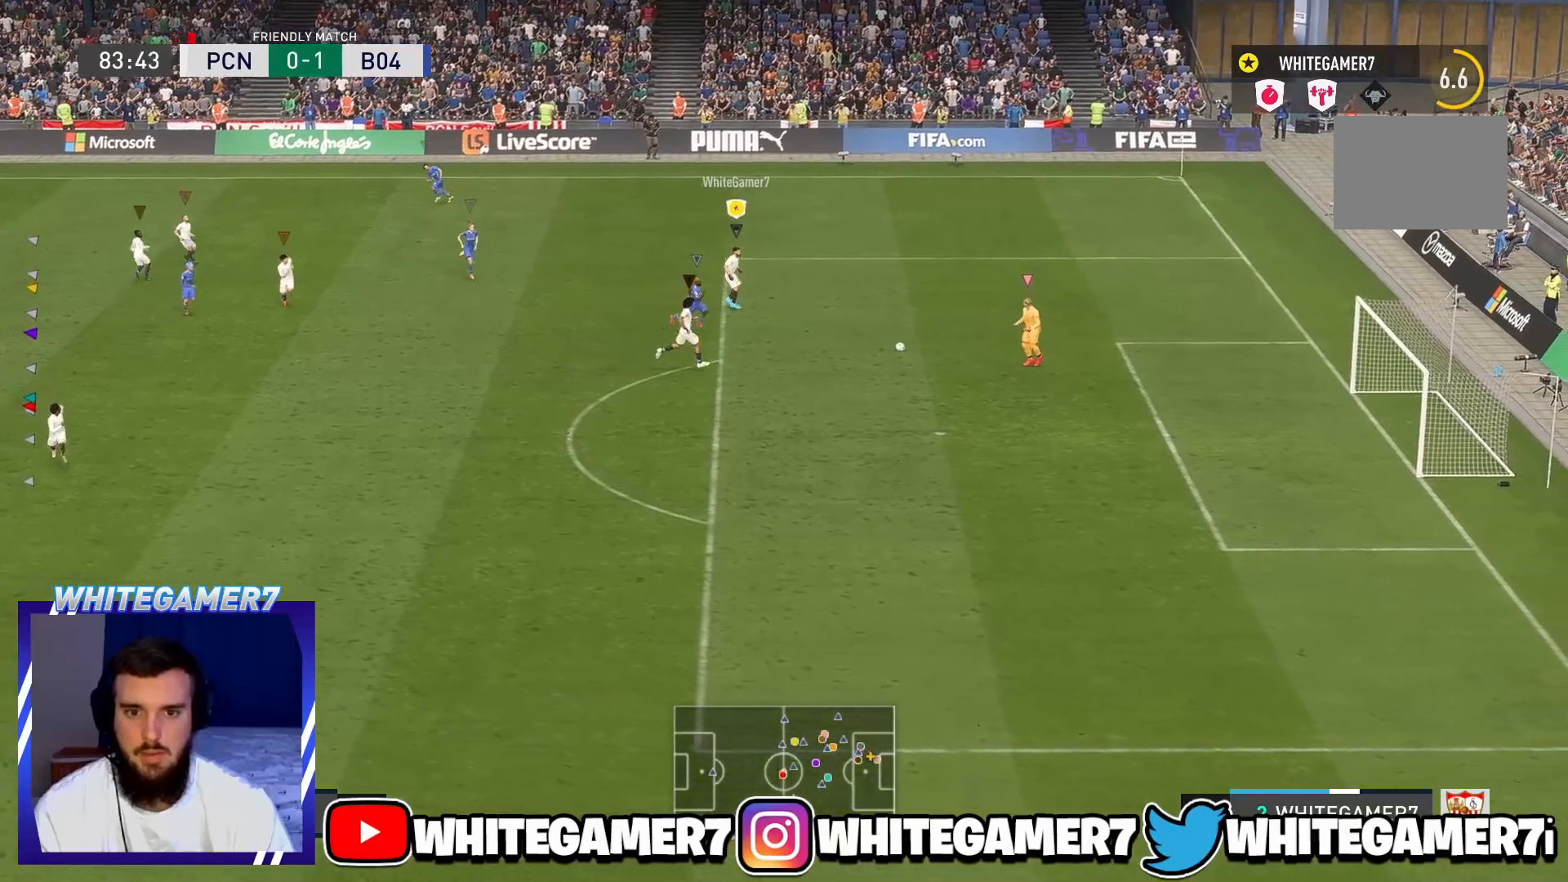
{"buttons": ["L2"], "left_stick": "up-right", "events": [[250, "L2", "down"]]}
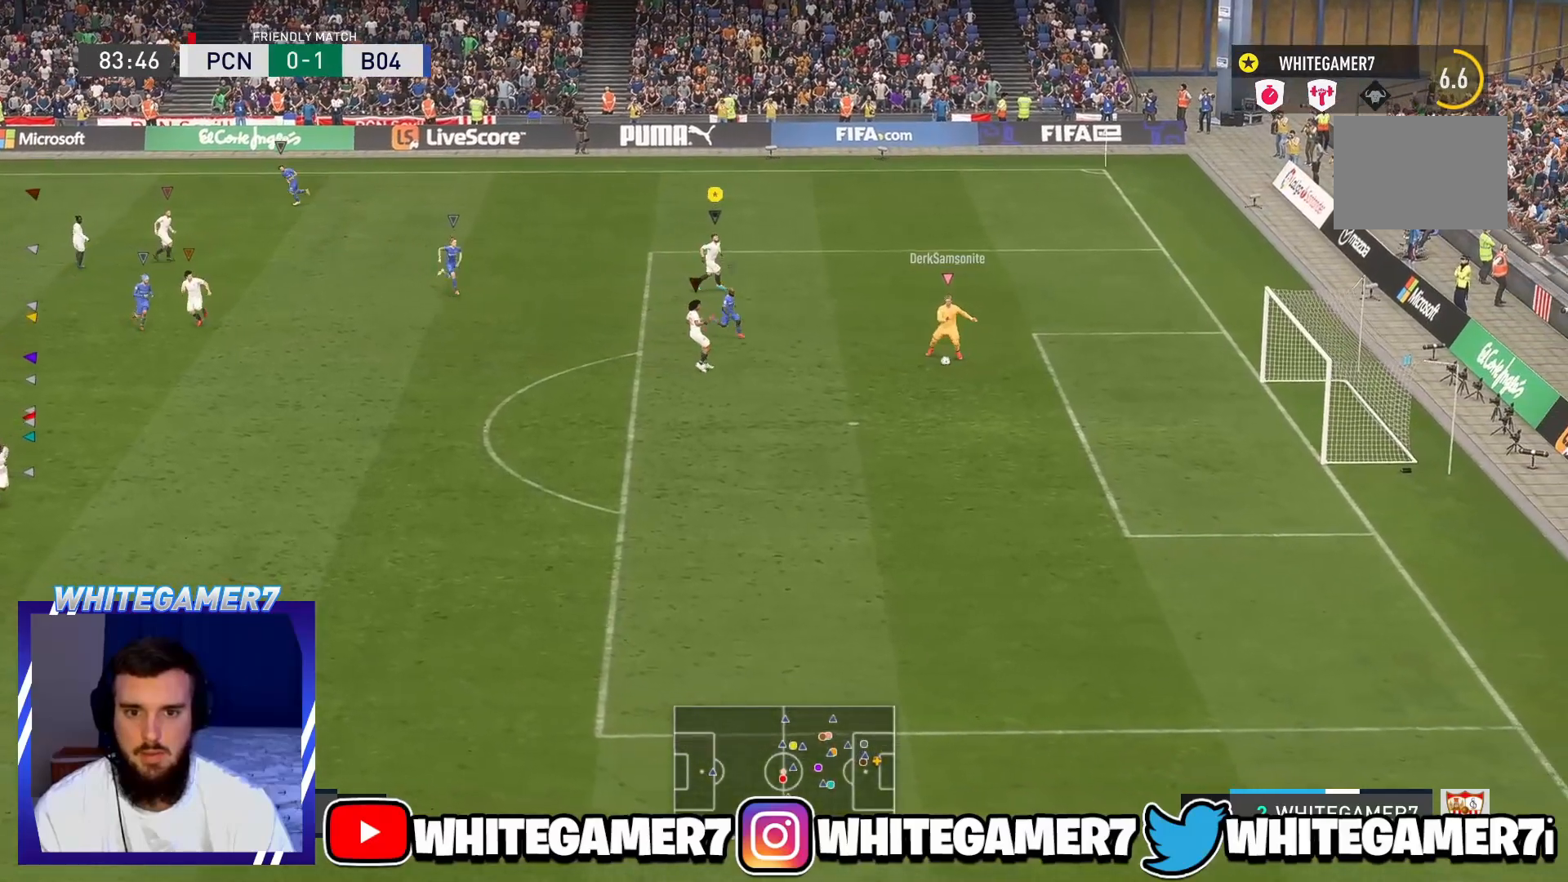
{"buttons": [], "left_stick": "down-right", "events": [[100, "left_stick", "down-right"], [433, "L2", "up"]]}
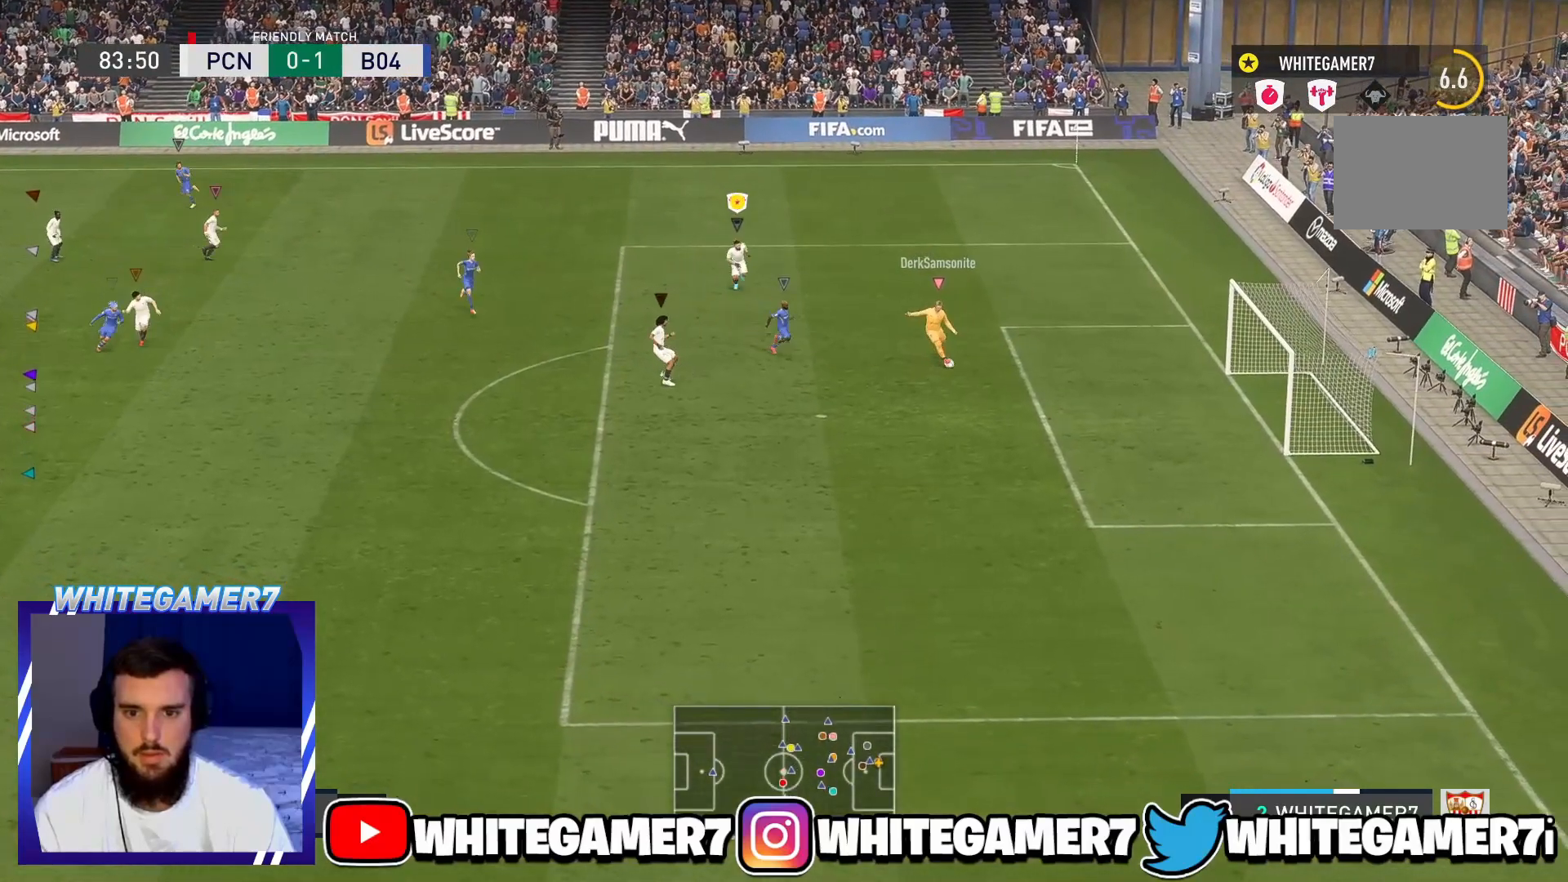
{"buttons": ["L2"], "left_stick": "up-left"}
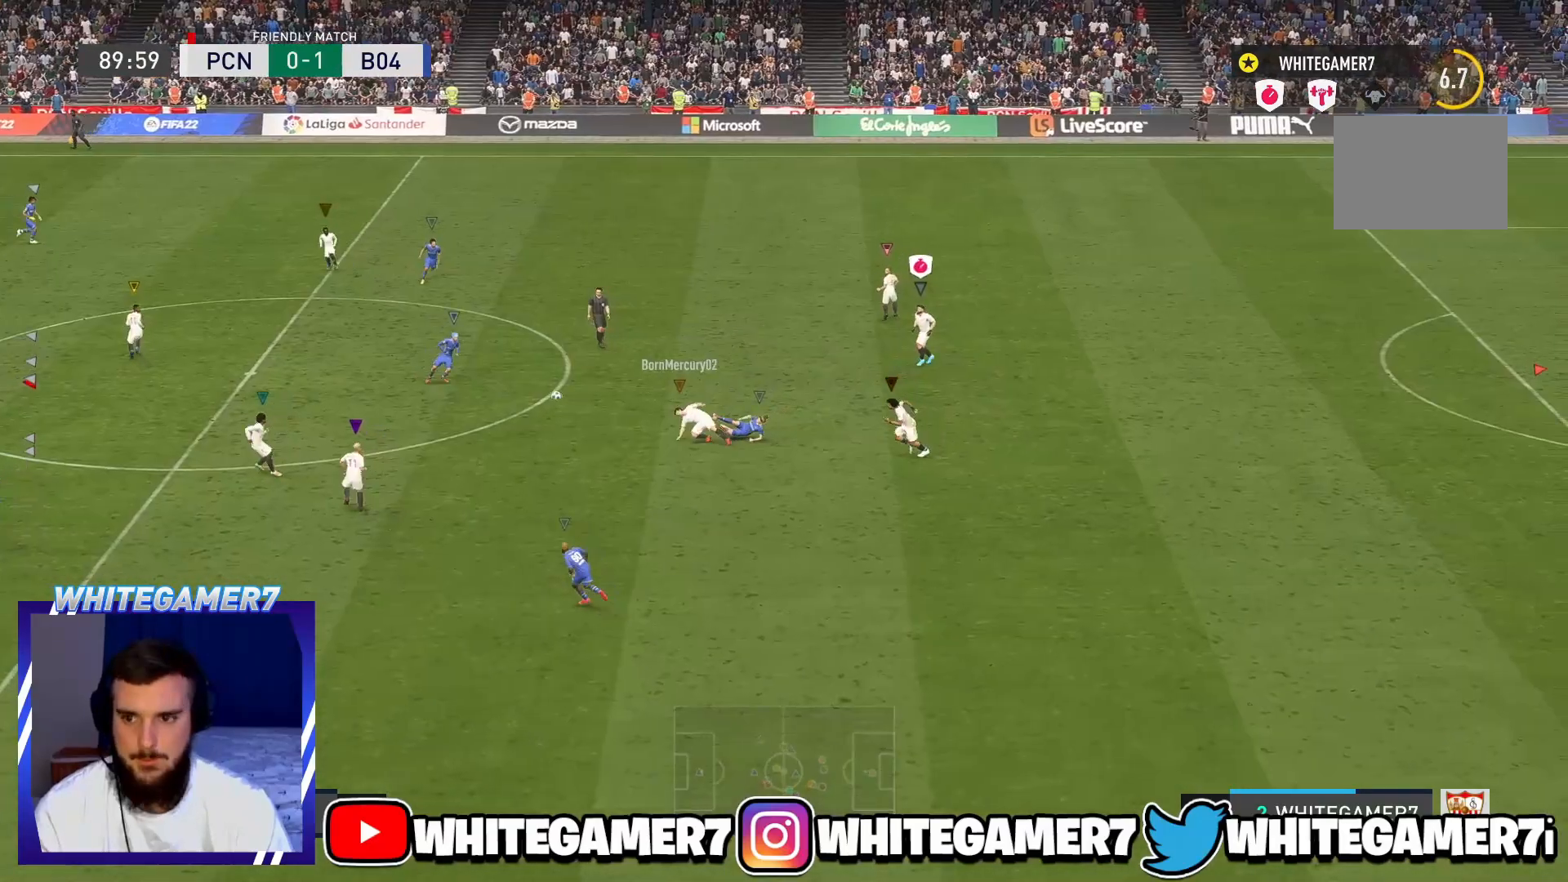
{"buttons": ["L2"], "left_stick": "left", "events": [[200, "left_stick", "left"]]}